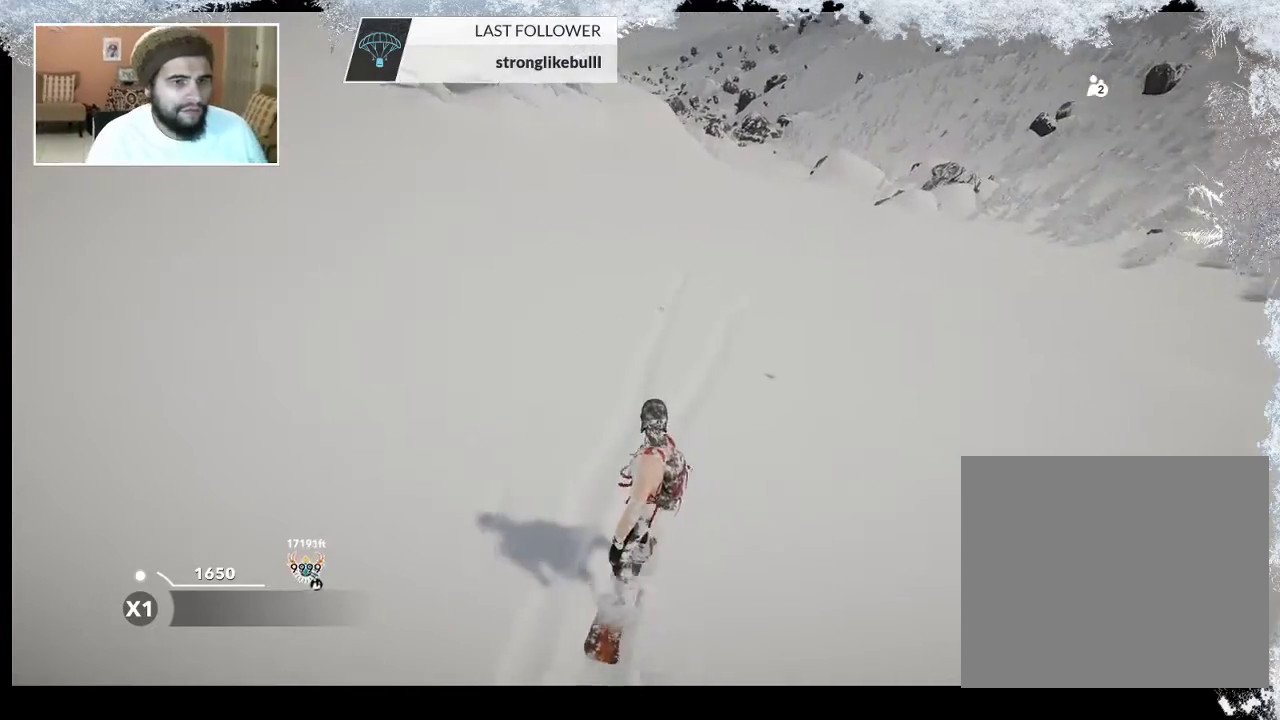
Gameplay with a controller (PlayStation layout); each line is a JSON object with the inputs held at the frame after it. "events" lists button and stick changes between this image and that frame as [ms after this image, input, new state], when the widget could be followed in between.
{"buttons": [], "left_stick": "up-left", "right_stick": "center", "events": [[67, "left_stick", "up-left"]]}
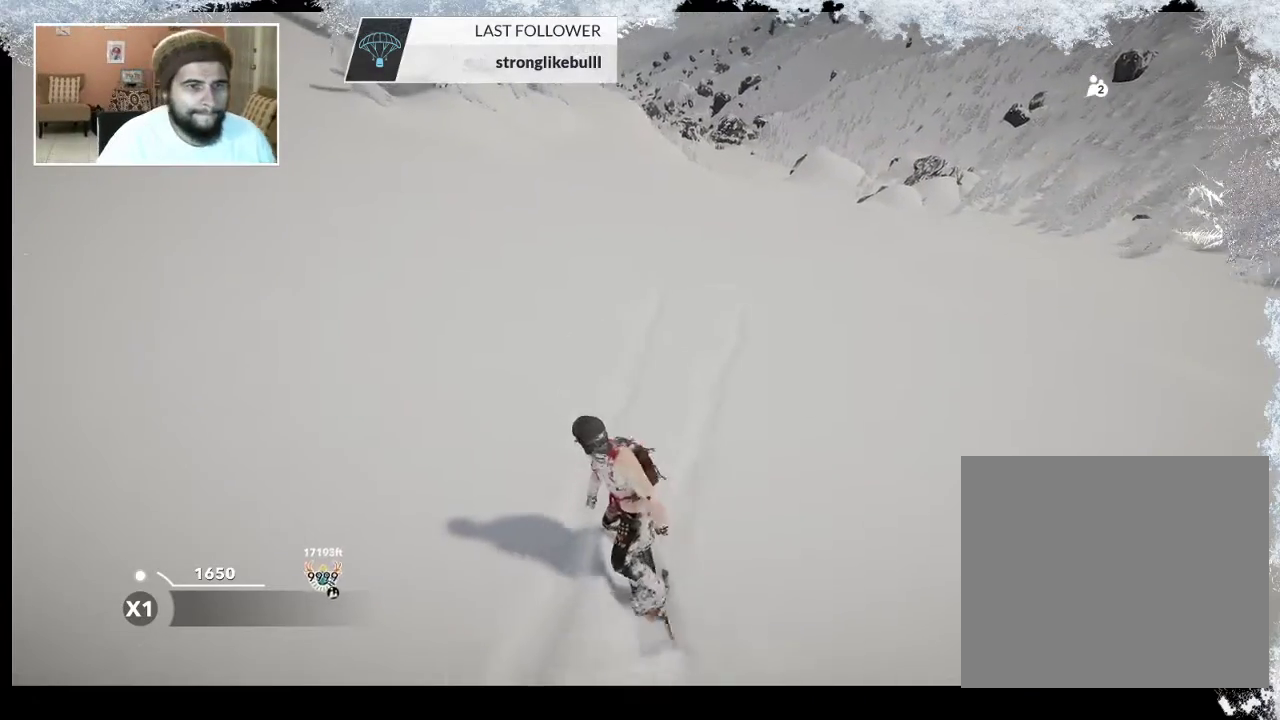
{"buttons": [], "left_stick": "up", "right_stick": "center", "events": [[200, "left_stick", "up"]]}
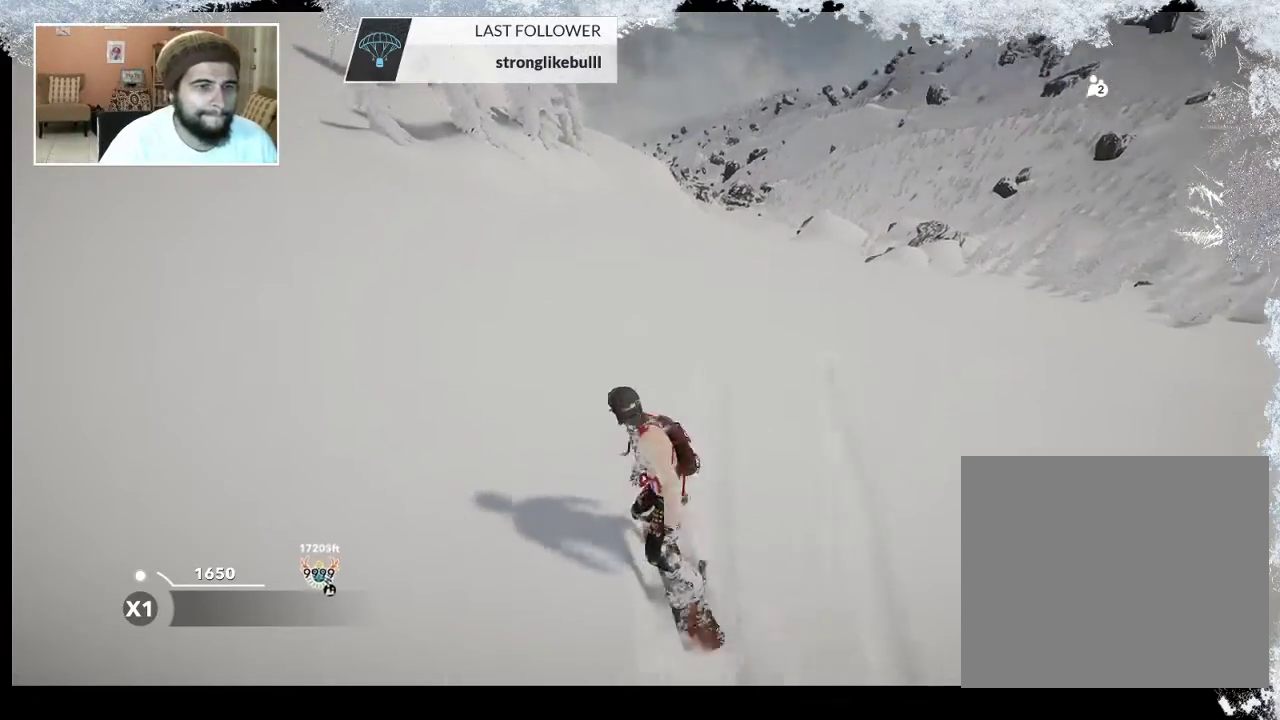
{"buttons": [], "left_stick": "up", "right_stick": "center", "events": []}
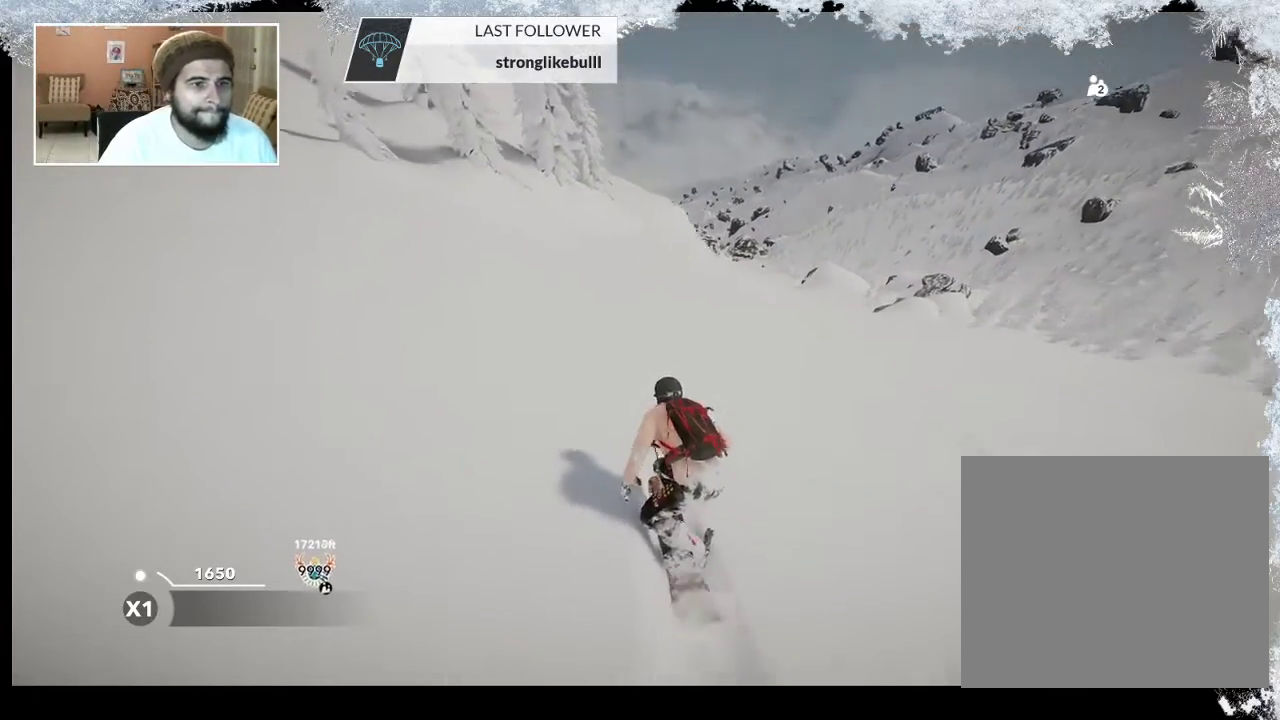
{"buttons": [], "left_stick": "up", "right_stick": "center", "events": []}
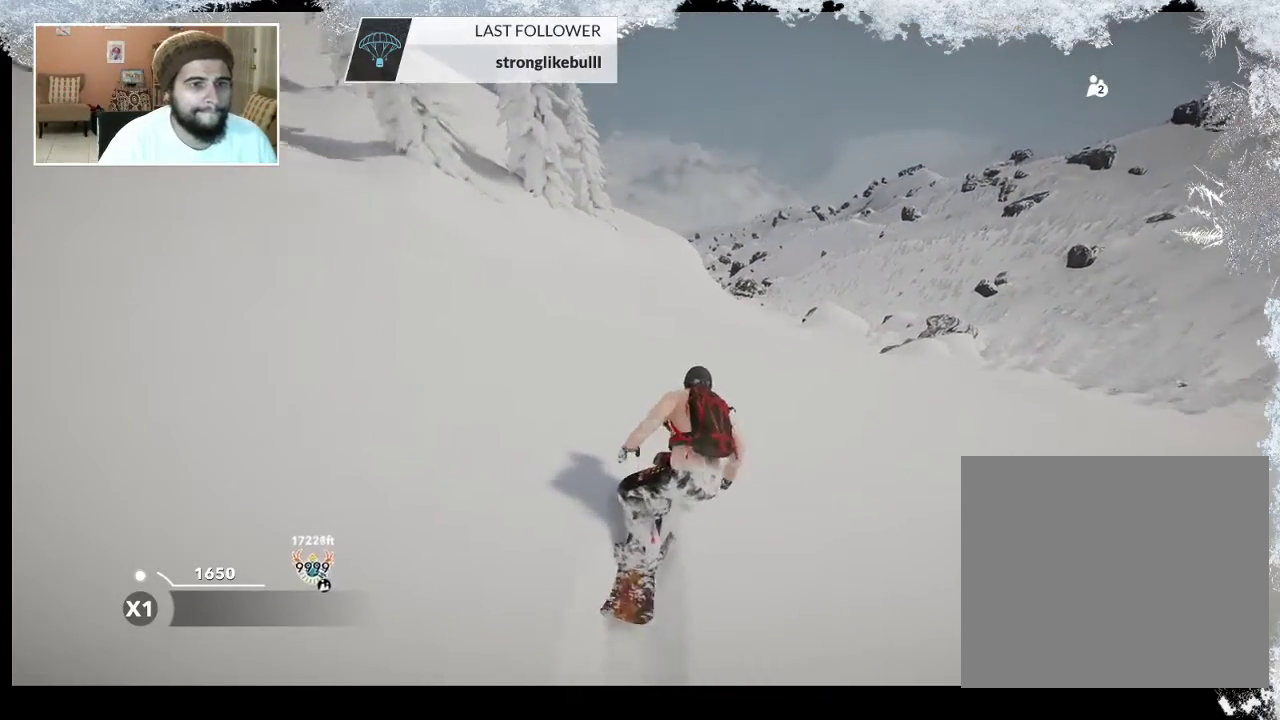
{"buttons": [], "left_stick": "up", "right_stick": "center", "events": []}
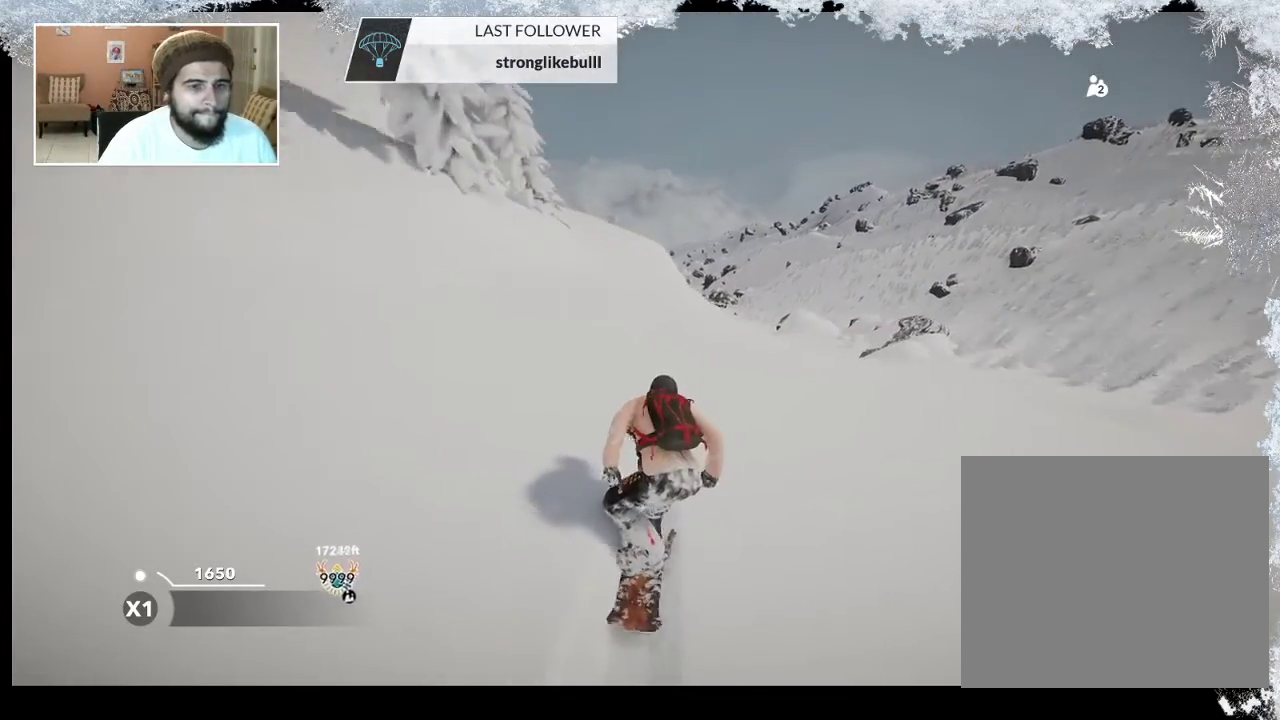
{"buttons": [], "left_stick": "up", "right_stick": "center", "events": []}
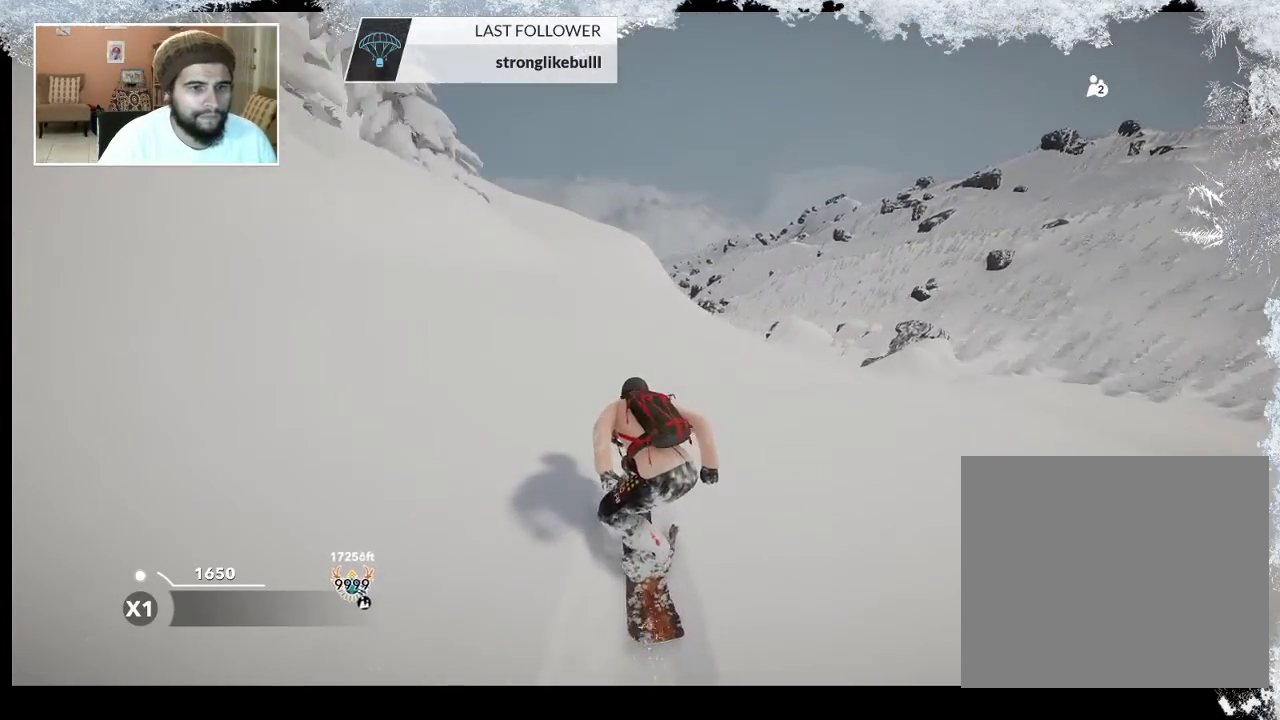
{"buttons": ["R2"], "left_stick": "up-left", "right_stick": "center", "events": [[167, "left_stick", "up-left"], [400, "R2", "down"]]}
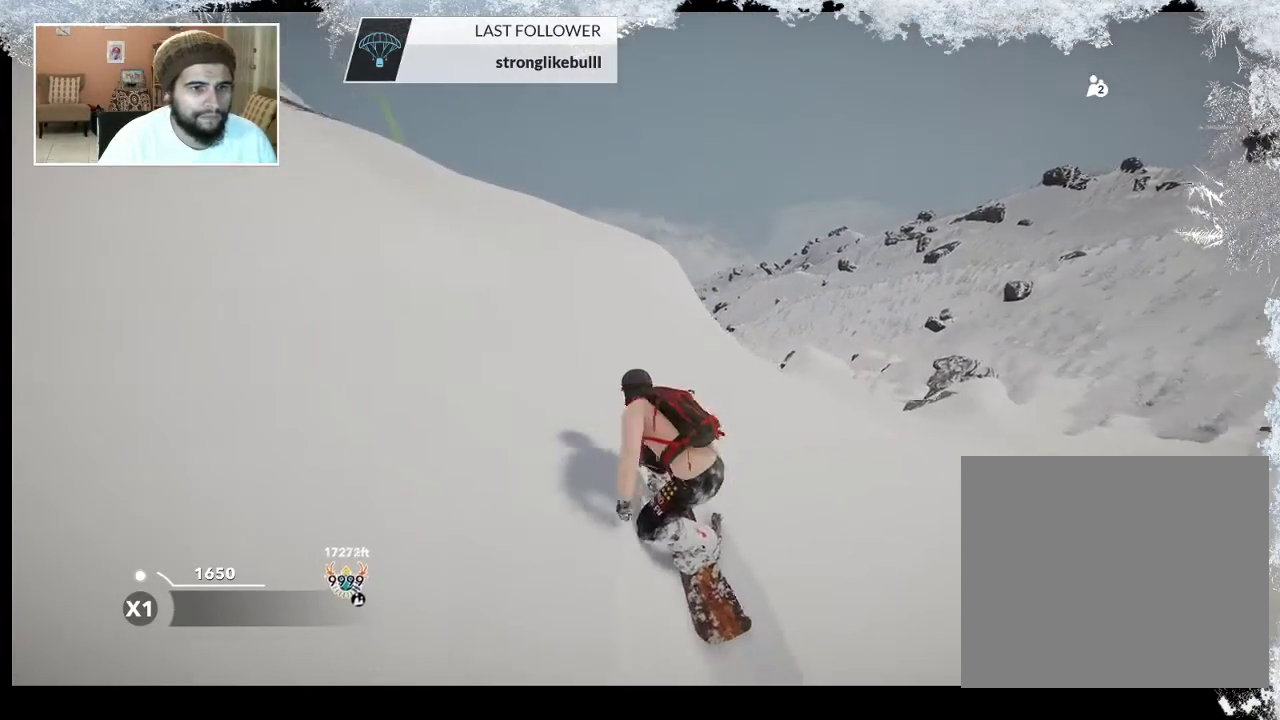
{"buttons": ["R2"], "left_stick": "up-left", "right_stick": "center", "events": []}
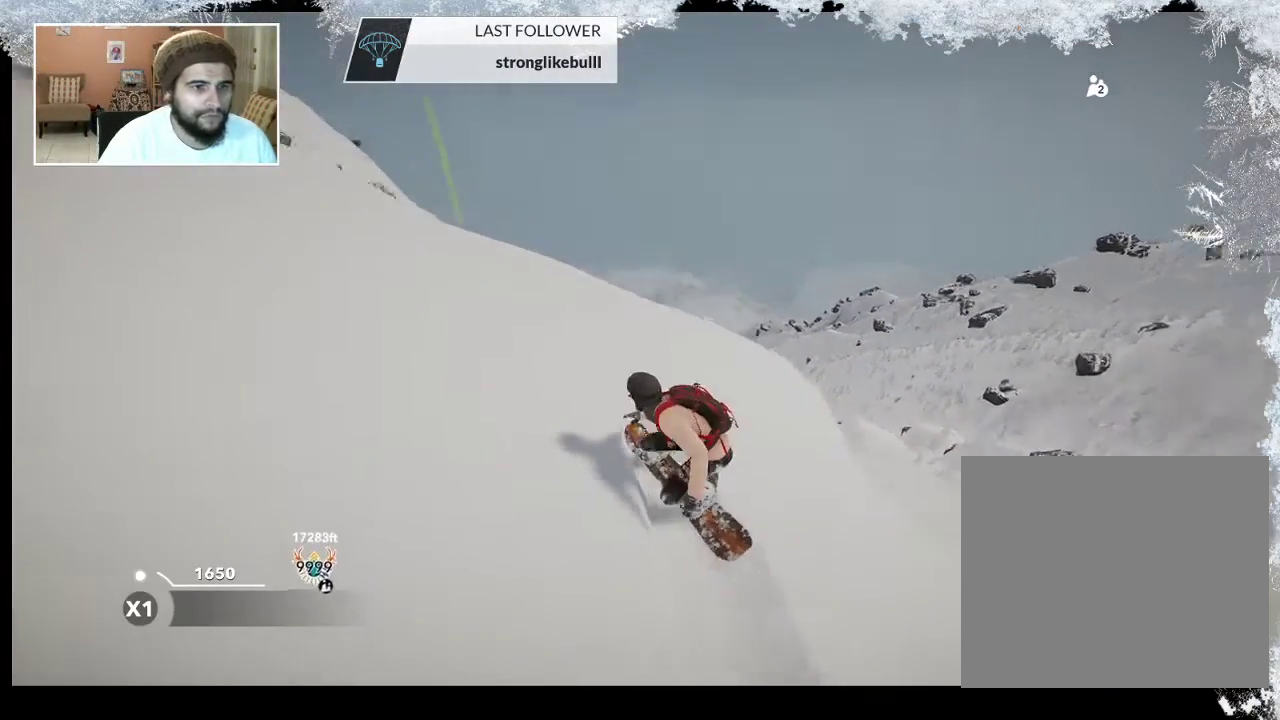
{"buttons": [], "left_stick": "center", "right_stick": "down-right", "events": [[67, "R2", "up"], [133, "left_stick", "center"], [333, "right_stick", "down-right"]]}
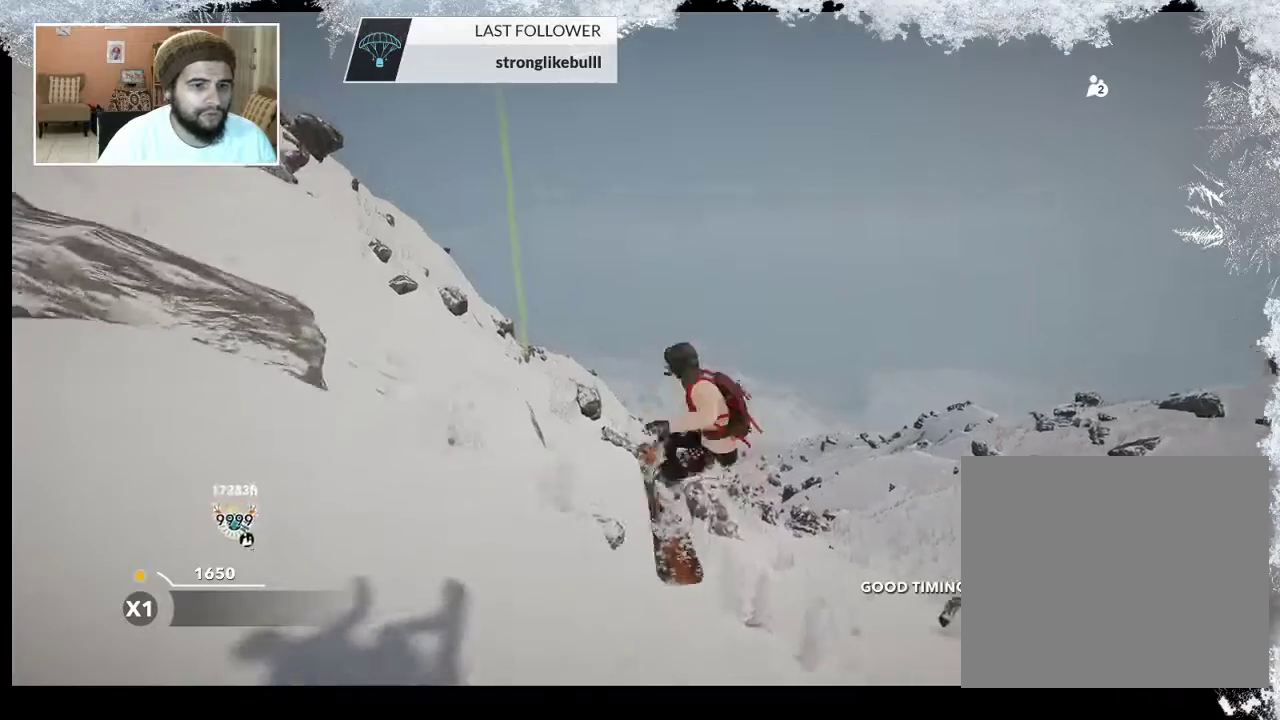
{"buttons": [], "left_stick": "center", "right_stick": "down-right", "events": []}
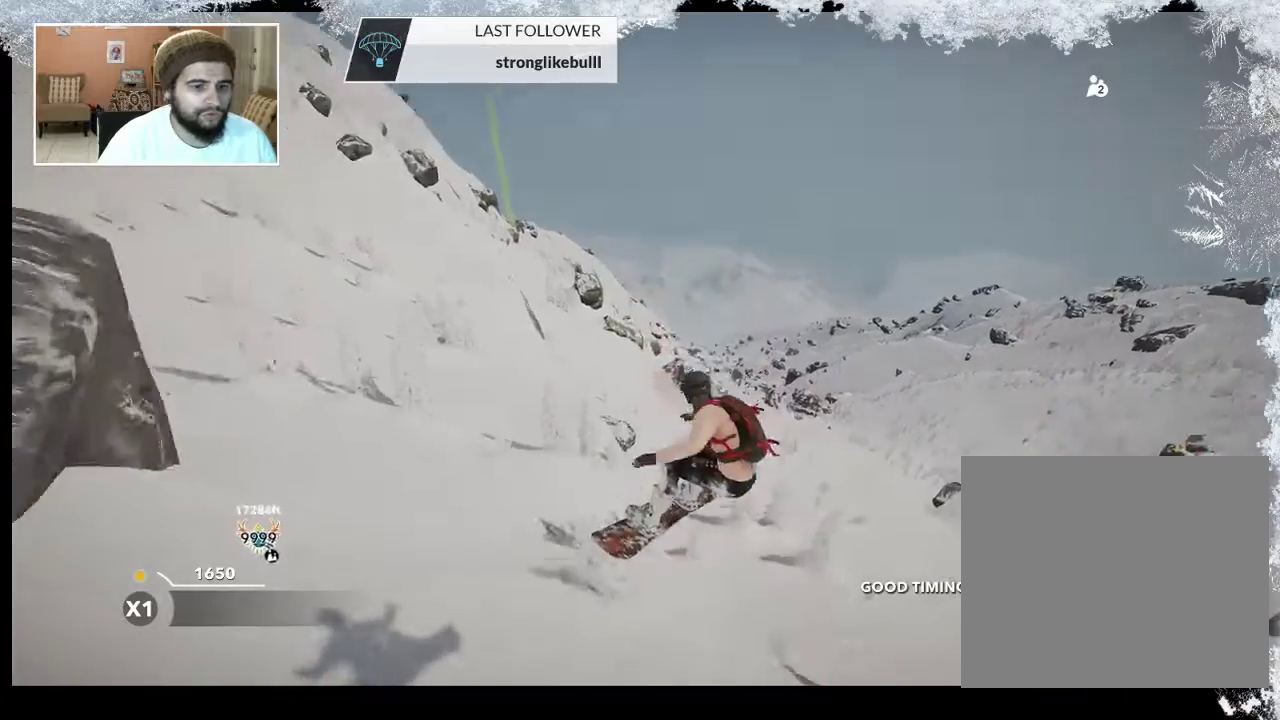
{"buttons": [], "left_stick": "center", "right_stick": "right", "events": [[500, "right_stick", "right"]]}
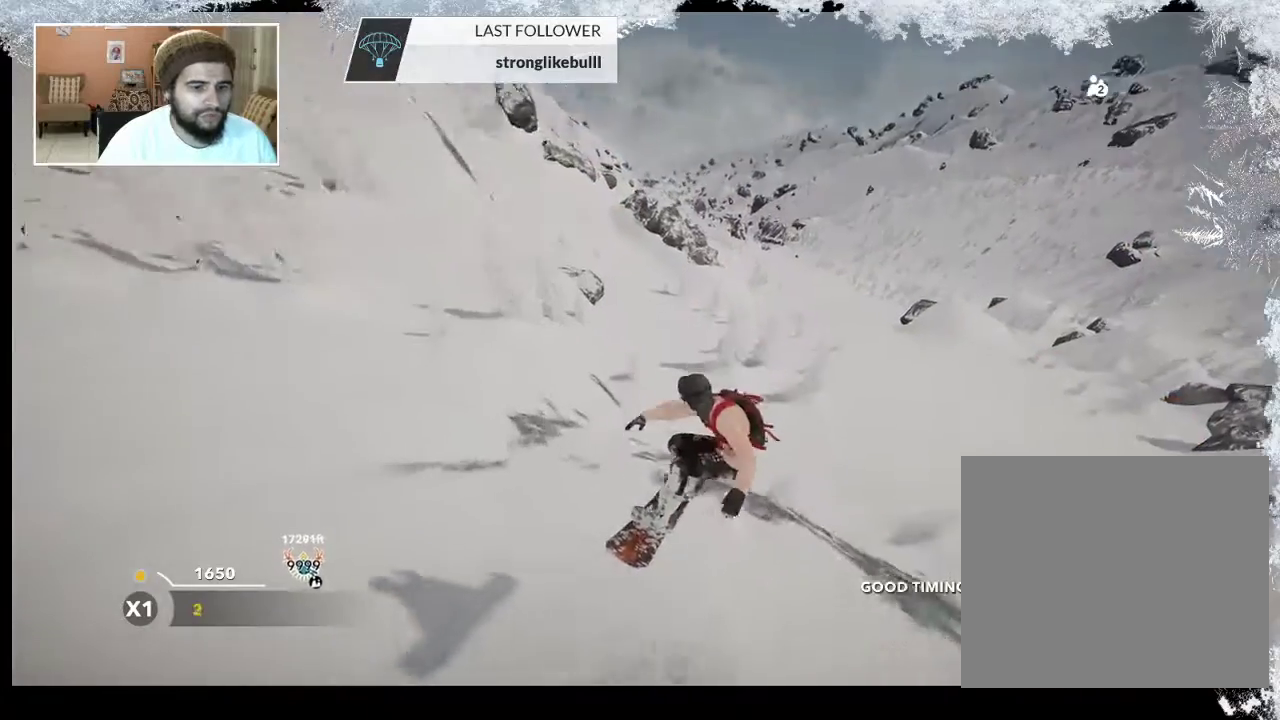
{"buttons": [], "left_stick": "left", "right_stick": "right", "events": [[500, "left_stick", "left"]]}
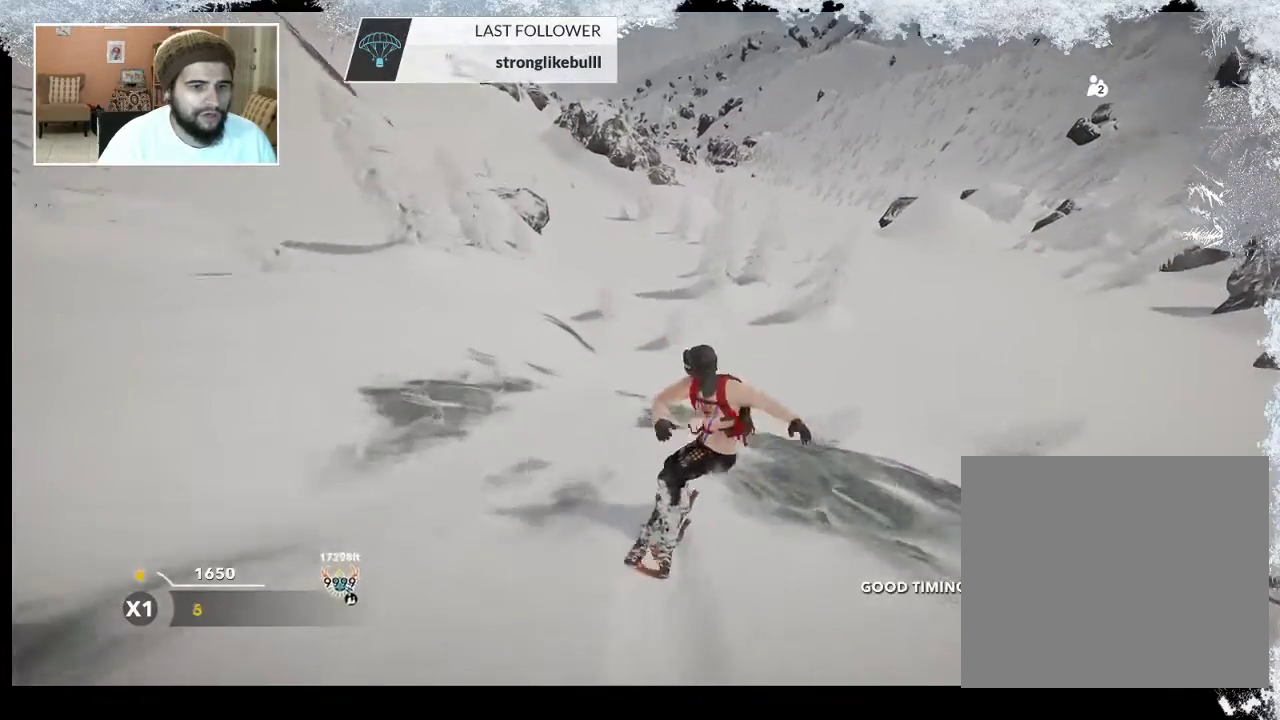
{"buttons": [], "left_stick": "center", "right_stick": "center", "events": [[67, "right_stick", "center"], [500, "left_stick", "center"]]}
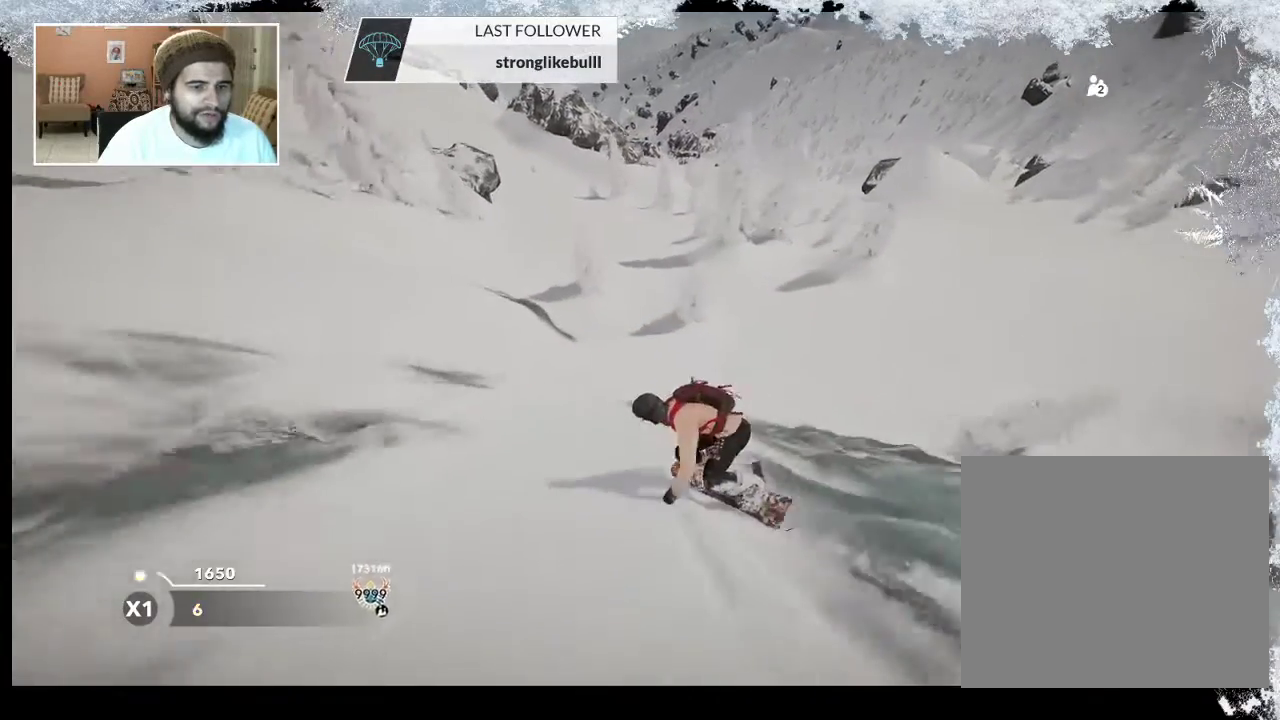
{"buttons": [], "left_stick": "right", "right_stick": "center", "events": [[100, "left_stick", "right"]]}
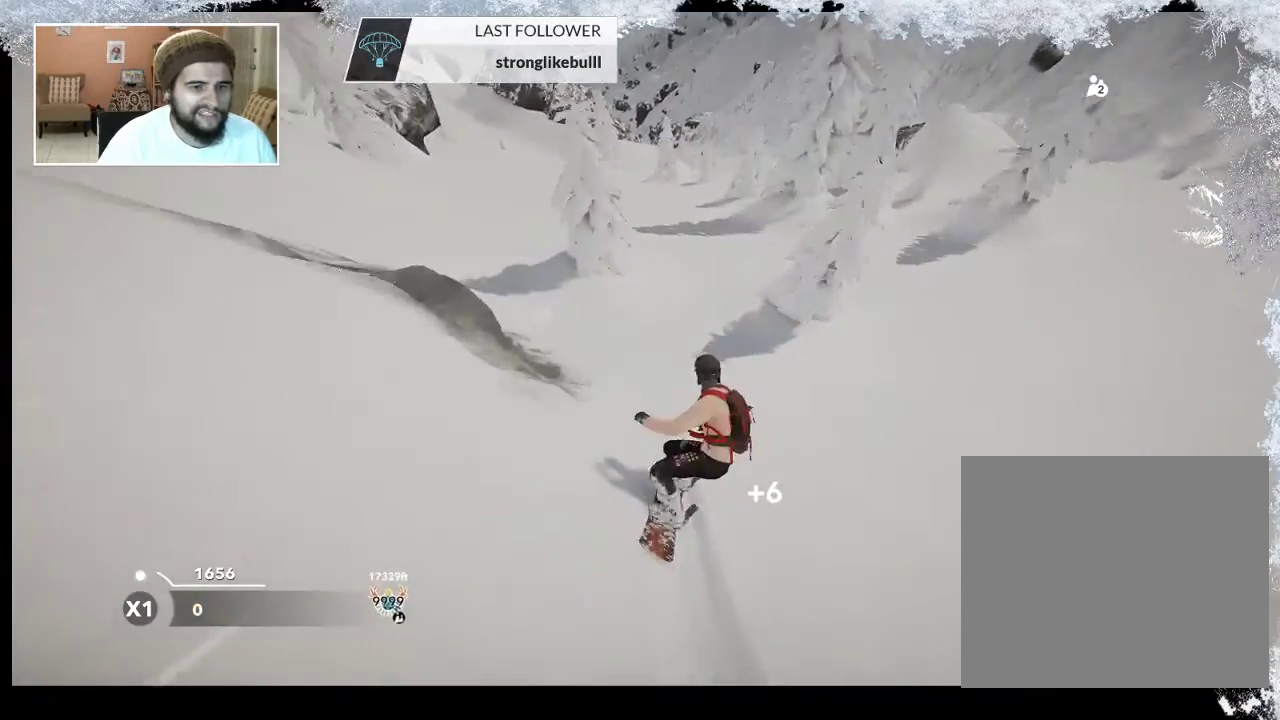
{"buttons": [], "left_stick": "left", "right_stick": "center", "events": [[167, "left_stick", "left"]]}
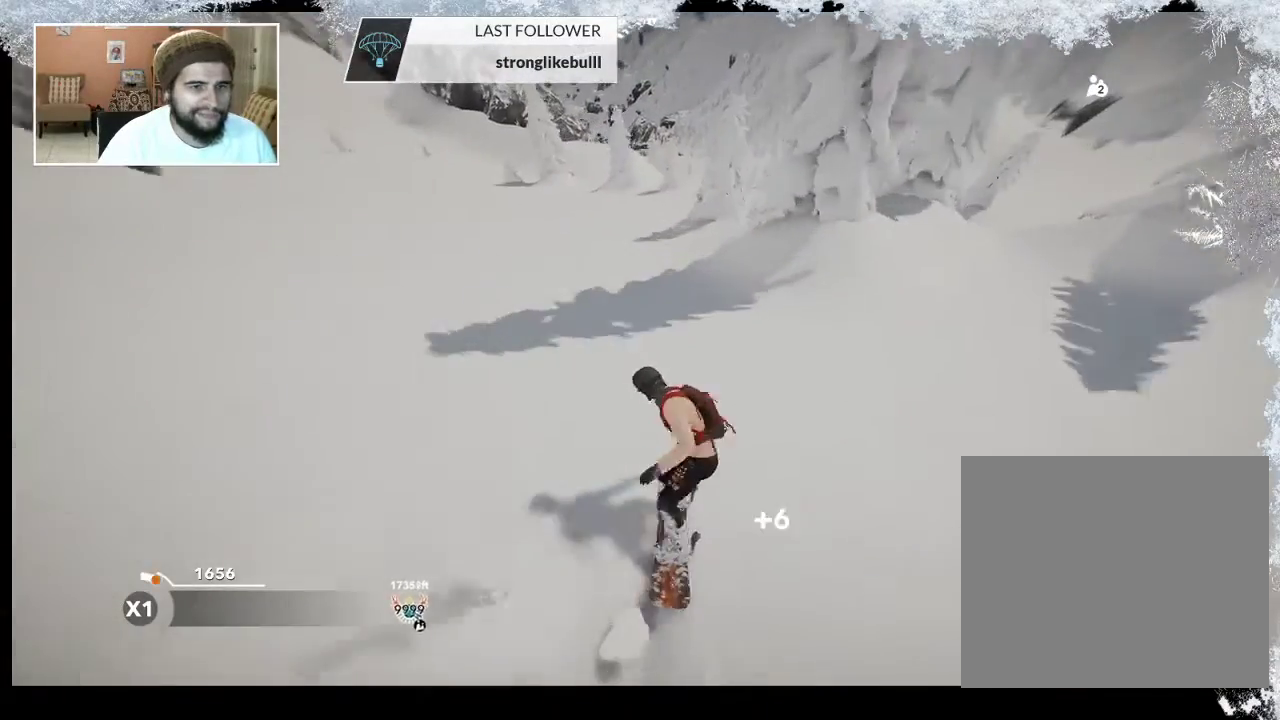
{"buttons": [], "left_stick": "left", "right_stick": "center", "events": []}
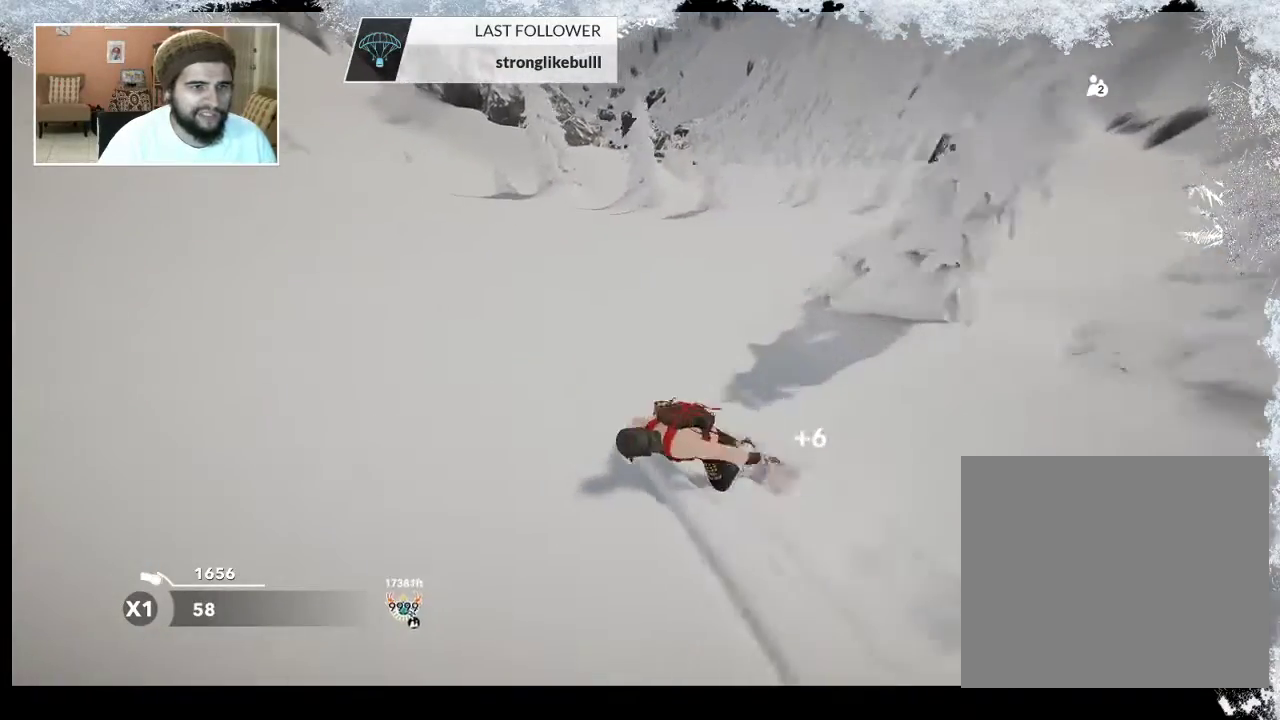
{"buttons": [], "left_stick": "up", "right_stick": "center", "events": [[100, "left_stick", "up-right"], [433, "left_stick", "up"]]}
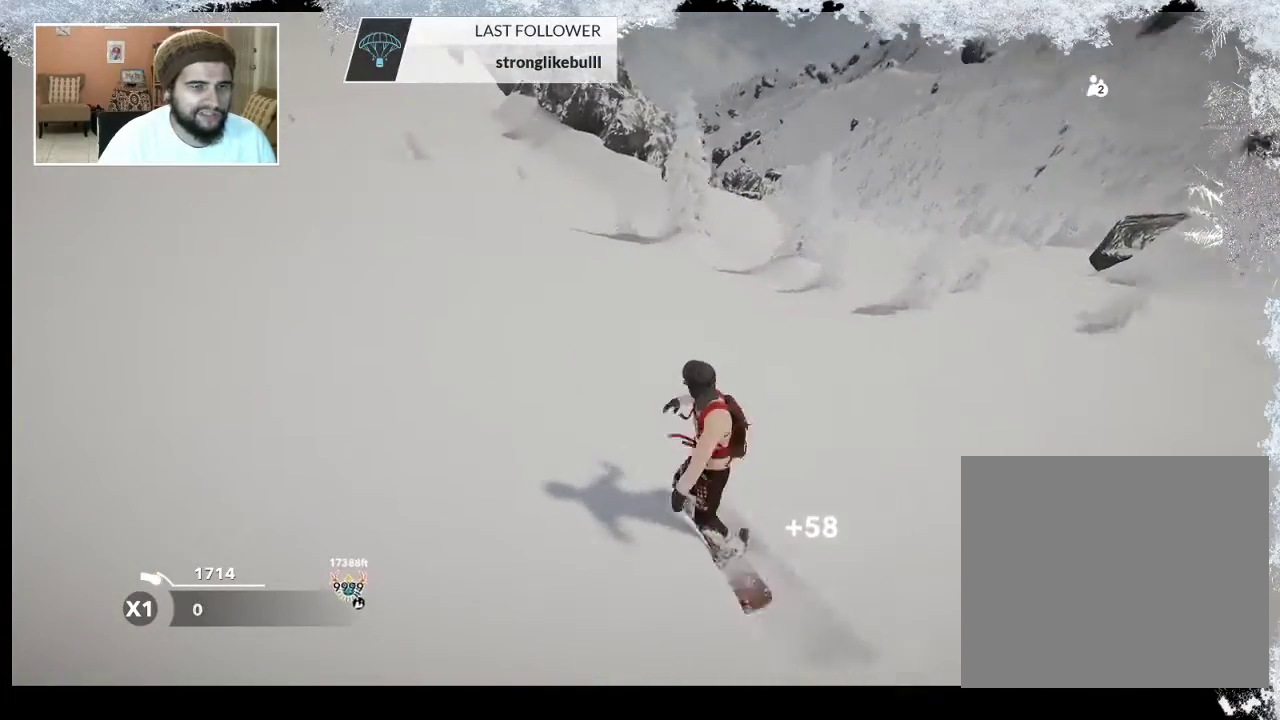
{"buttons": [], "left_stick": "up-left", "right_stick": "center", "events": [[100, "left_stick", "up-left"]]}
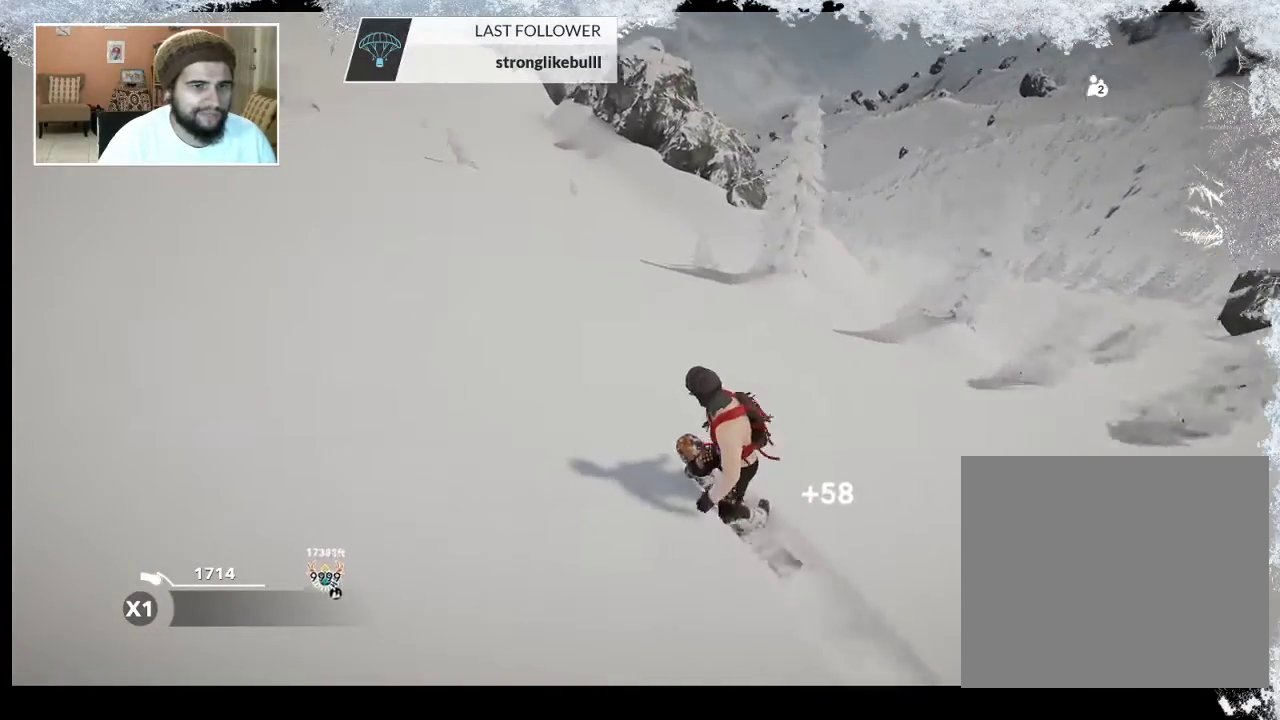
{"buttons": [], "left_stick": "up", "right_stick": "center", "events": [[233, "left_stick", "up"]]}
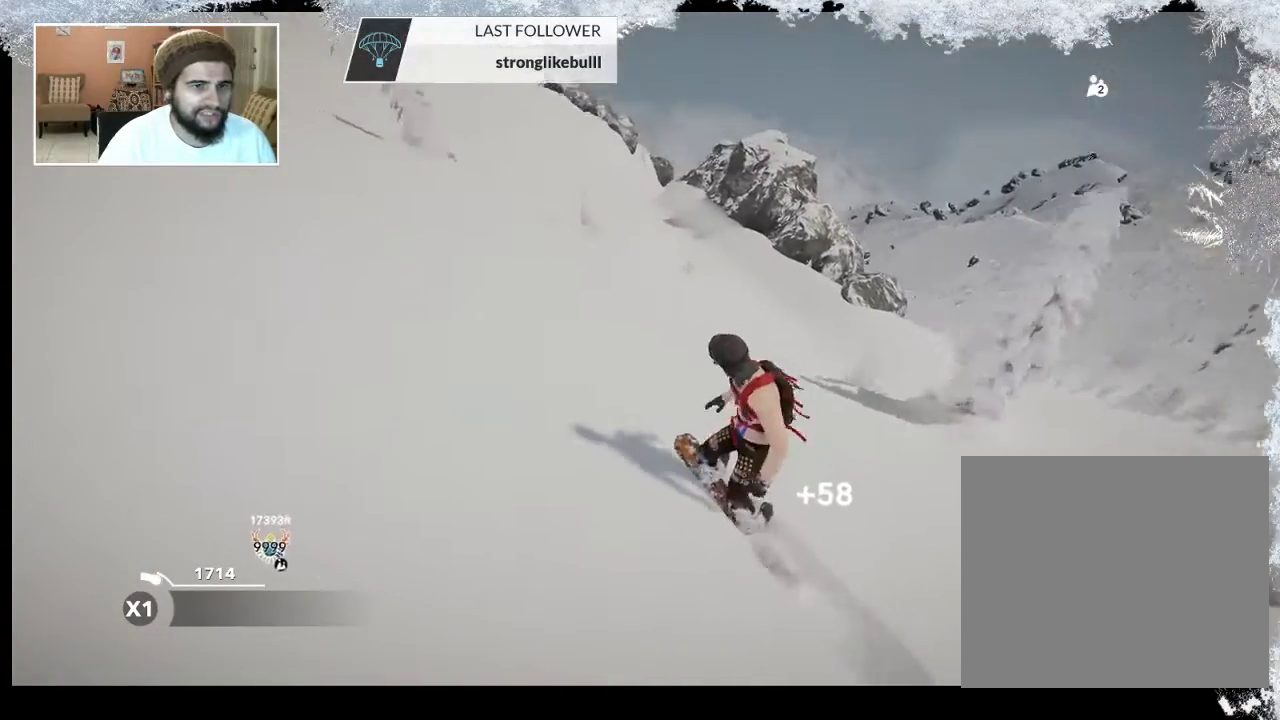
{"buttons": [], "left_stick": "up", "right_stick": "center", "events": []}
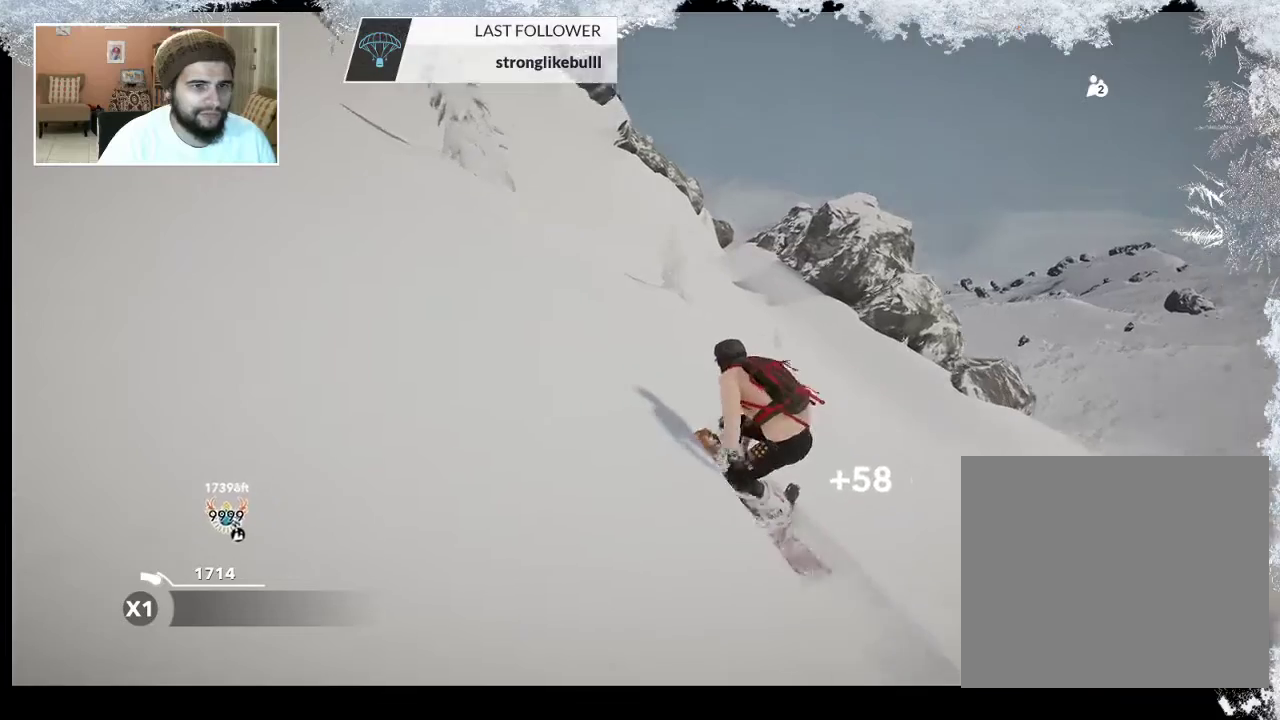
{"buttons": [], "left_stick": "up", "right_stick": "center", "events": []}
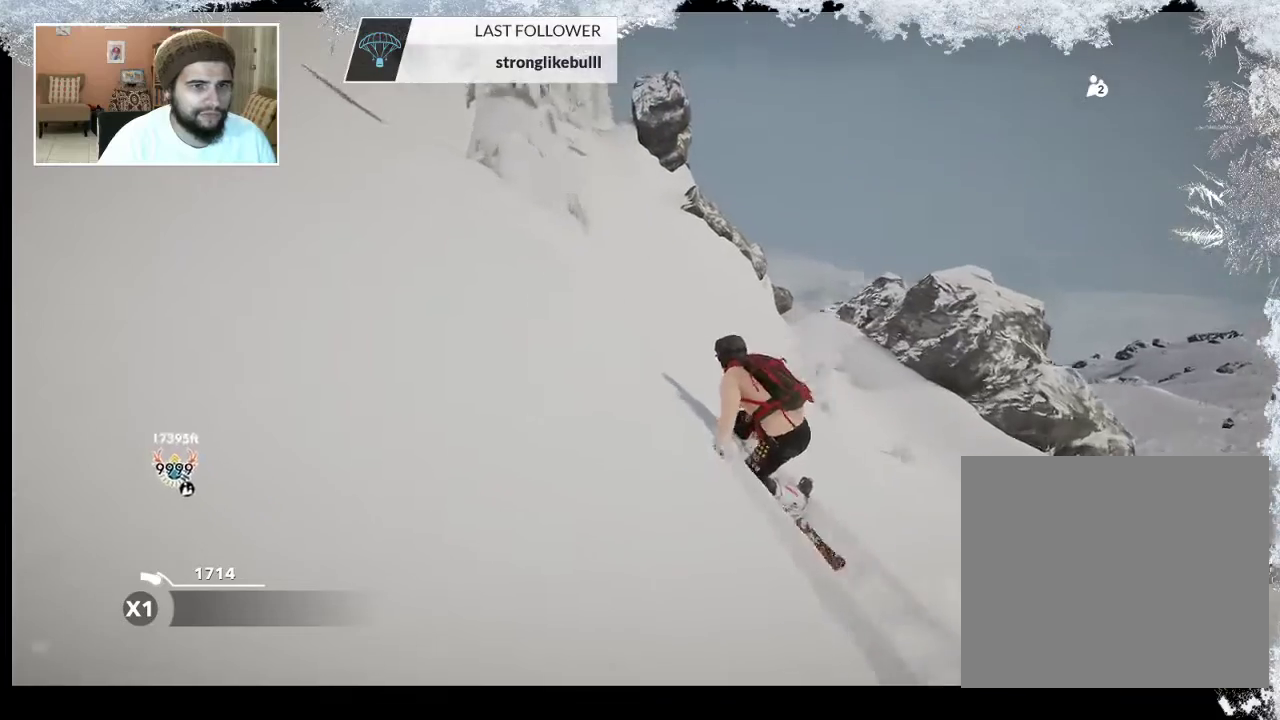
{"buttons": [], "left_stick": "up", "right_stick": "center", "events": []}
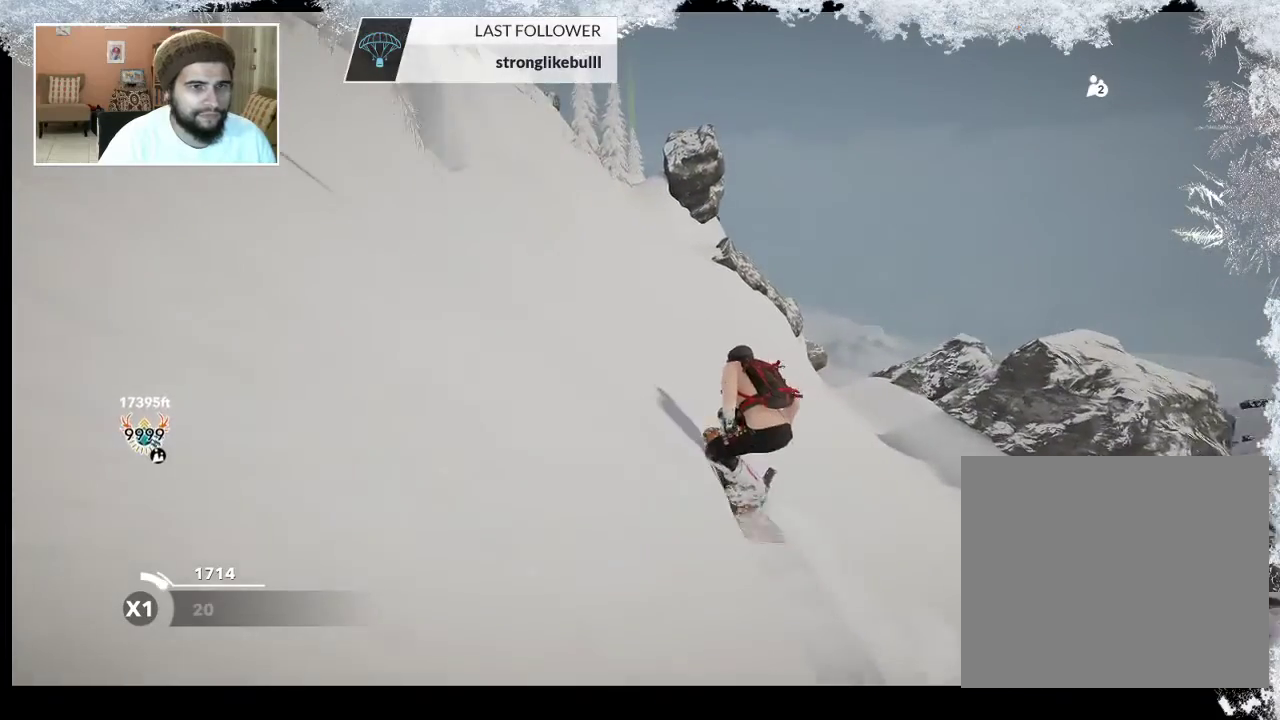
{"buttons": [], "left_stick": "up", "right_stick": "center", "events": []}
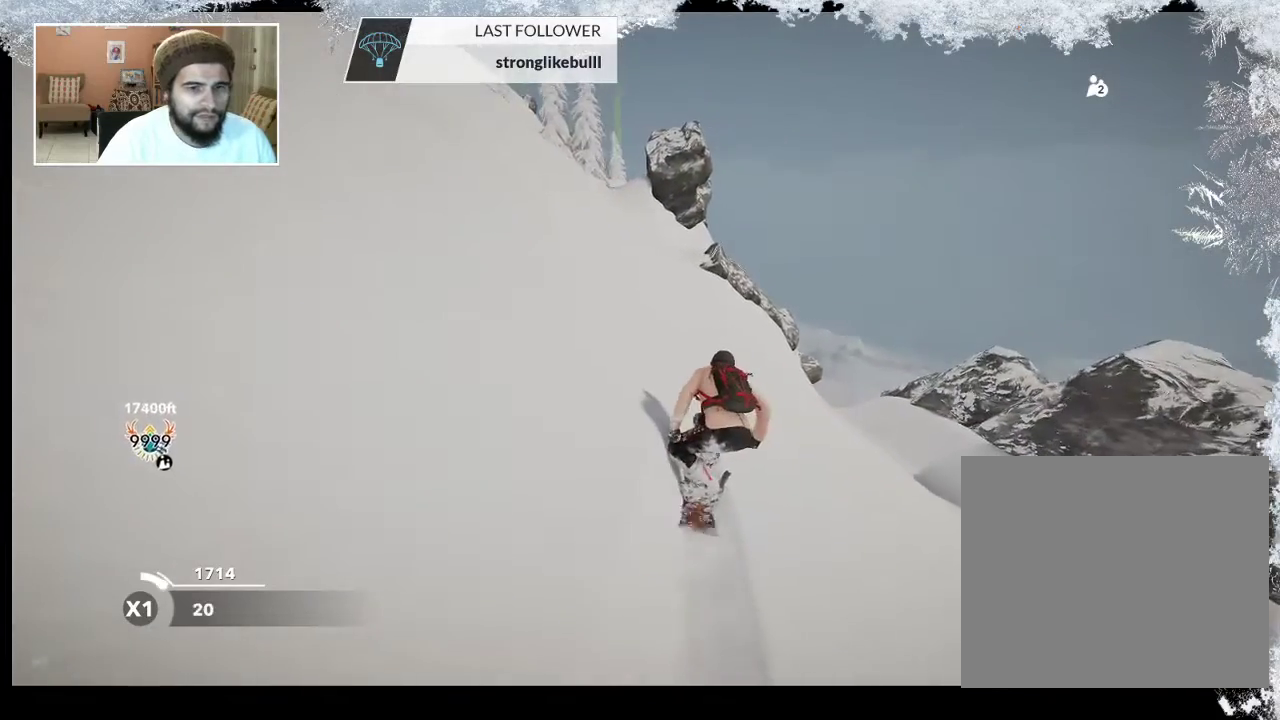
{"buttons": [], "left_stick": "up-right", "right_stick": "center", "events": [[133, "left_stick", "up-right"]]}
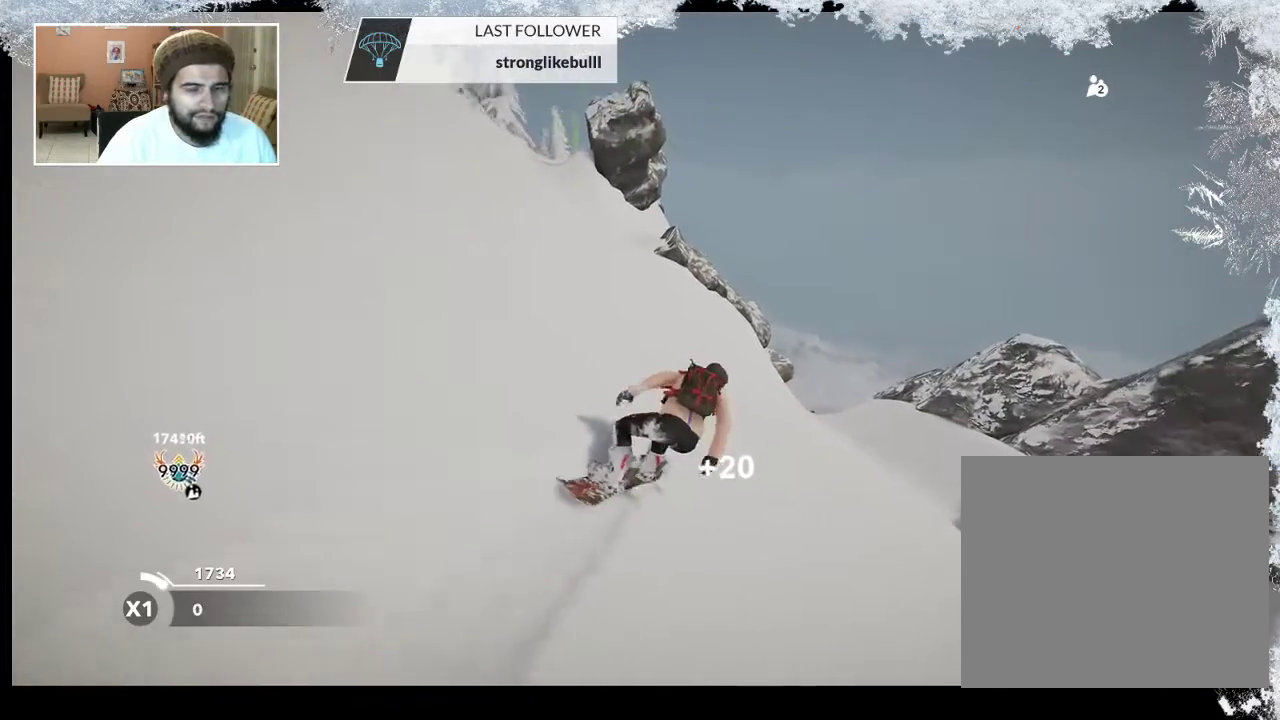
{"buttons": [], "left_stick": "up", "right_stick": "center", "events": [[367, "left_stick", "up"]]}
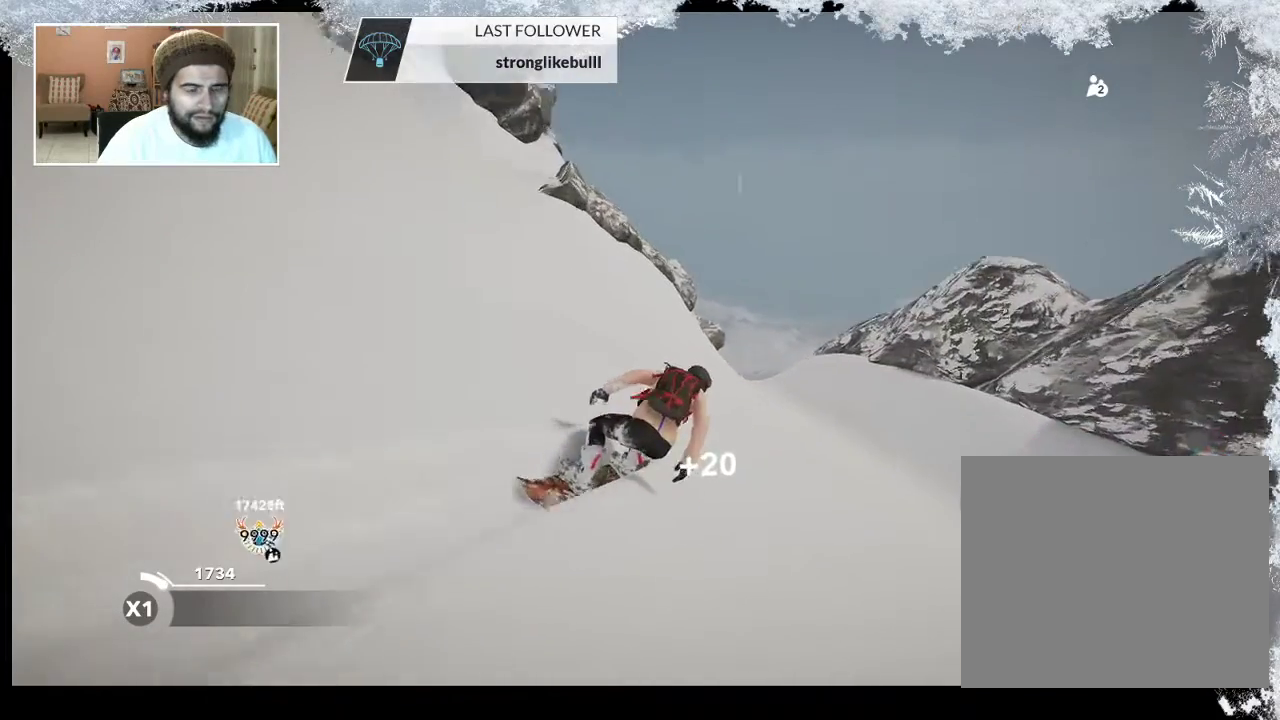
{"buttons": [], "left_stick": "up", "right_stick": "center", "events": []}
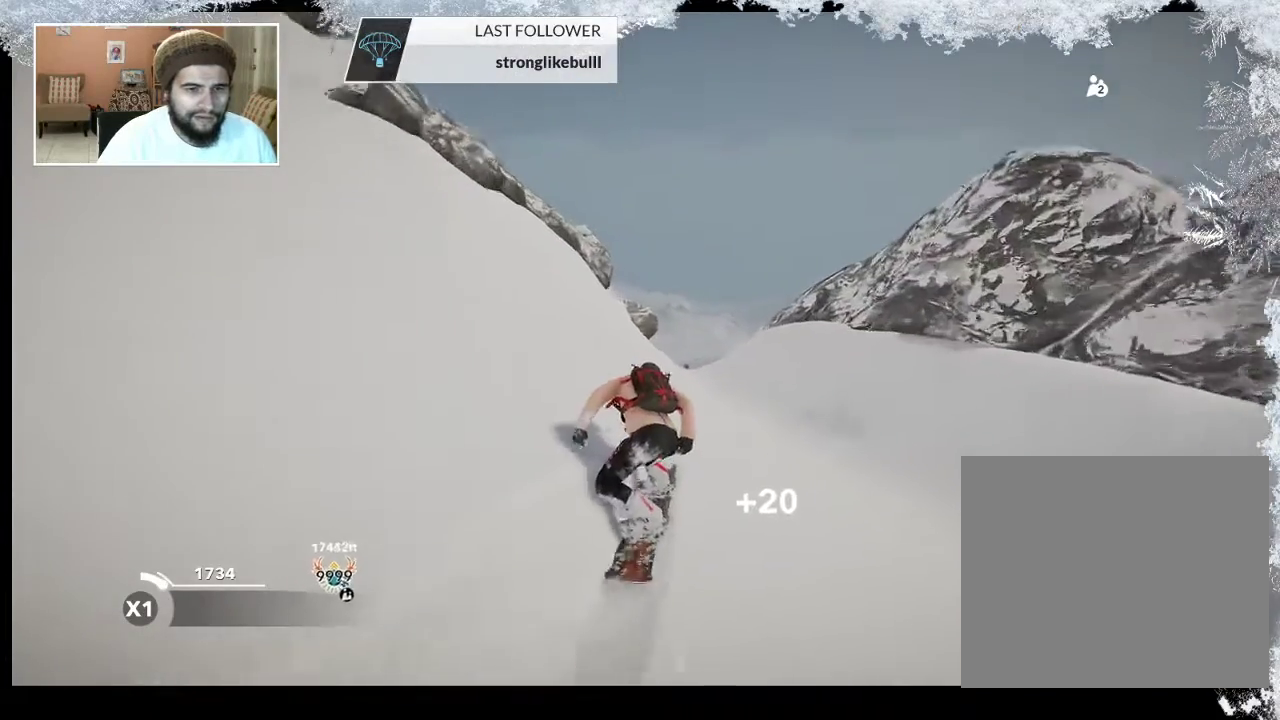
{"buttons": ["R2"], "left_stick": "center", "right_stick": "center", "events": [[167, "R2", "down"], [333, "left_stick", "center"]]}
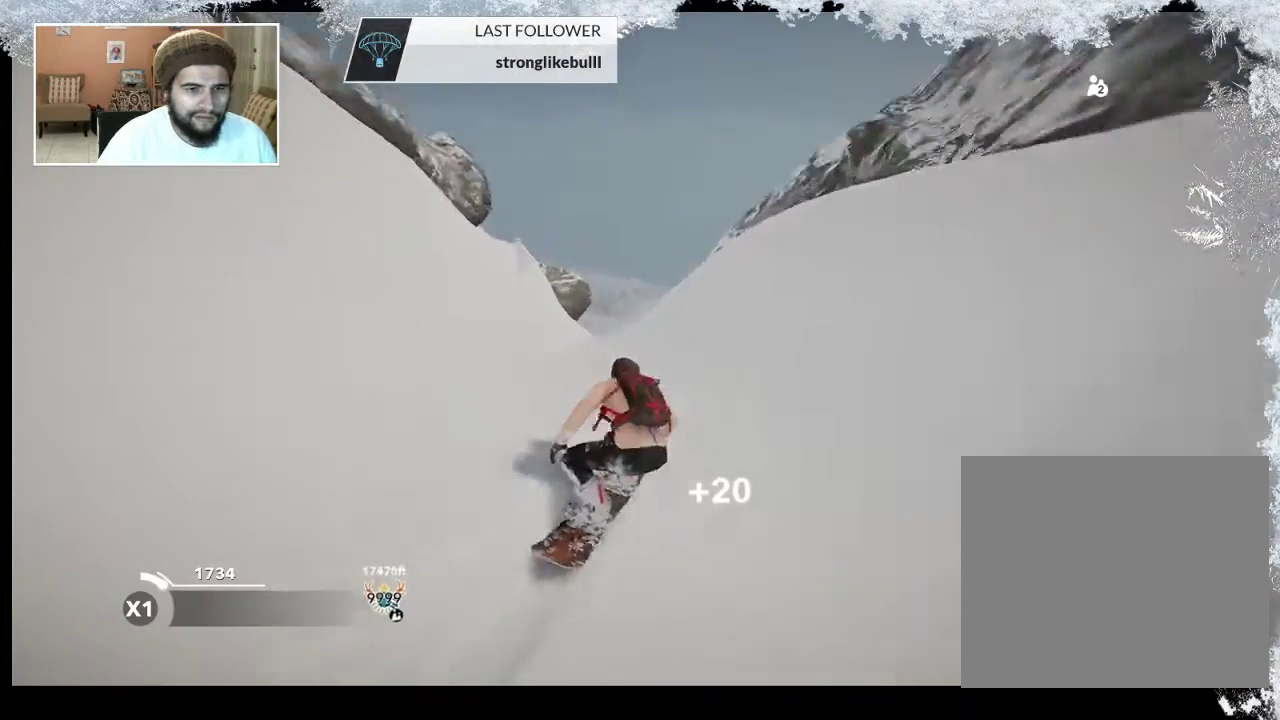
{"buttons": [], "left_stick": "center", "right_stick": "left", "events": [[133, "R2", "up"], [433, "right_stick", "left"]]}
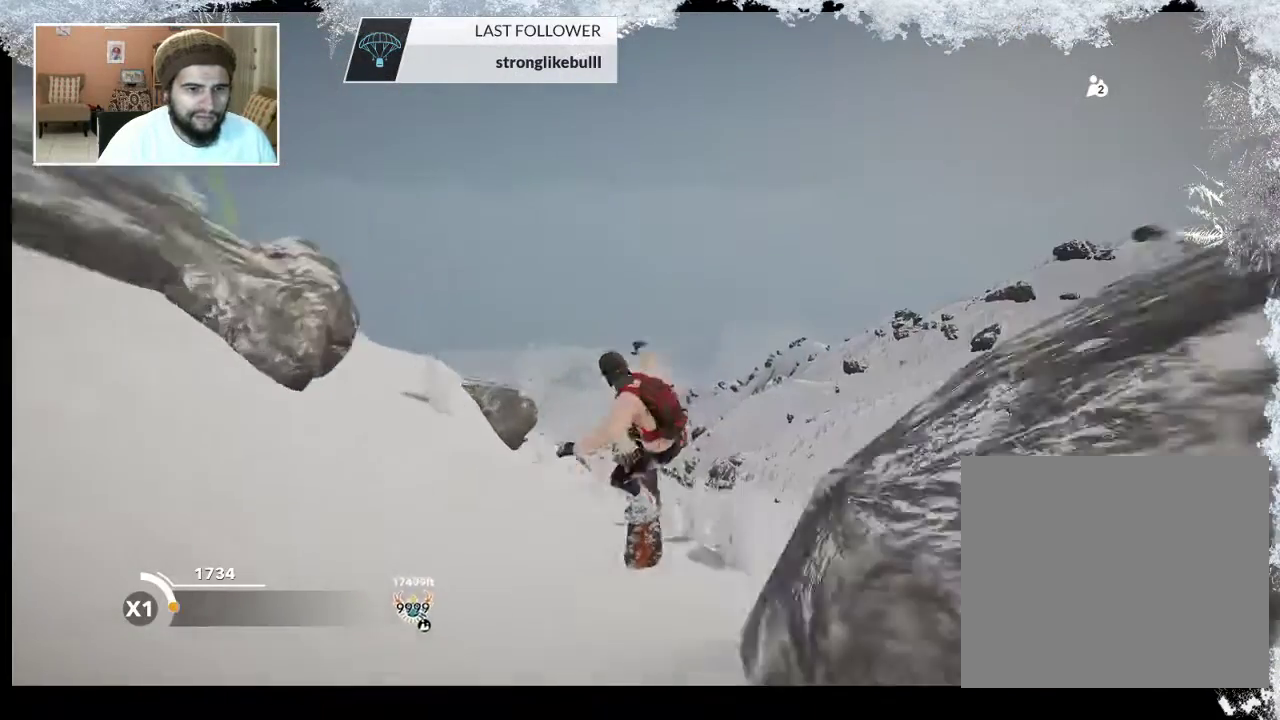
{"buttons": [], "left_stick": "center", "right_stick": "left", "events": []}